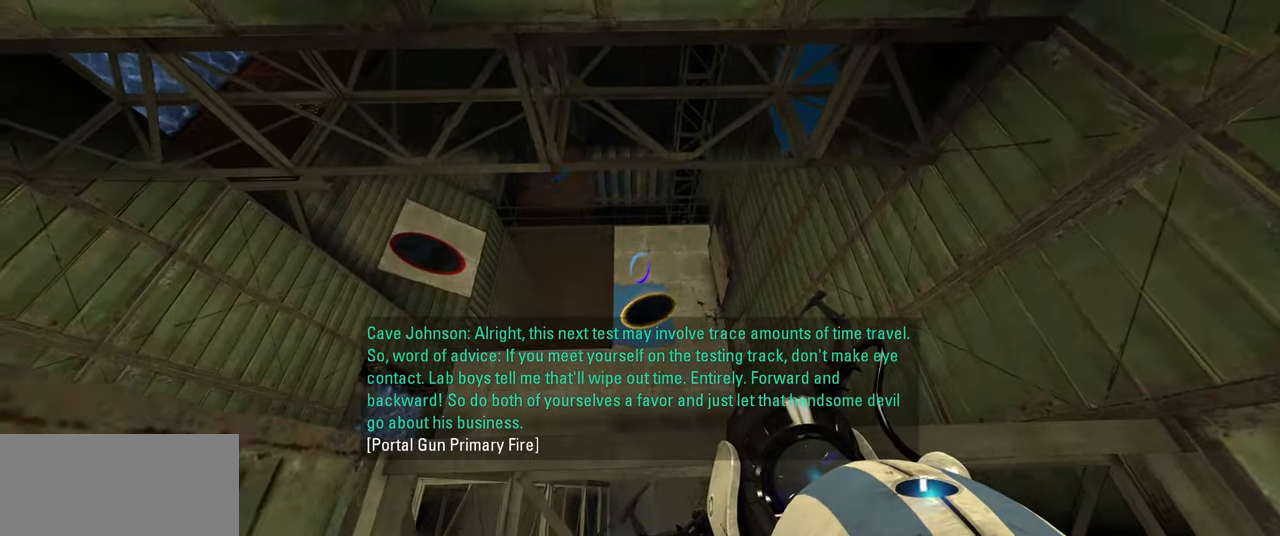
Gameplay with keyboard and mouse; each line is a JSON object with the keys and mouse buttons held at the frame after it. "events" lists presses ("down") and releases ("up") of "a", "ctrl", "d", "e", "f", "q", "r", "s", "shift", "space", "tab", "w", "mouse_left", "mouse_wheel", "mouse_right", "mouse_mb4" and "mouse_mb5" between this image and that frame as [ms after this image, input, new state], when the widget could be followed in between. "mouse_left", "mouse_wheel", "mouse_right", "mouse_mb4", "mouse_mb5" = the "left", "wheel", "right", "mb4", "mb5" buttons of the "mouse" list. No other keys are recorded. "wheel" means that the mouse wheel is clicked or scrolled. Mouse movement is not recorded.
{"keys": [], "mouse": [], "events": [[33, "a", "up"]]}
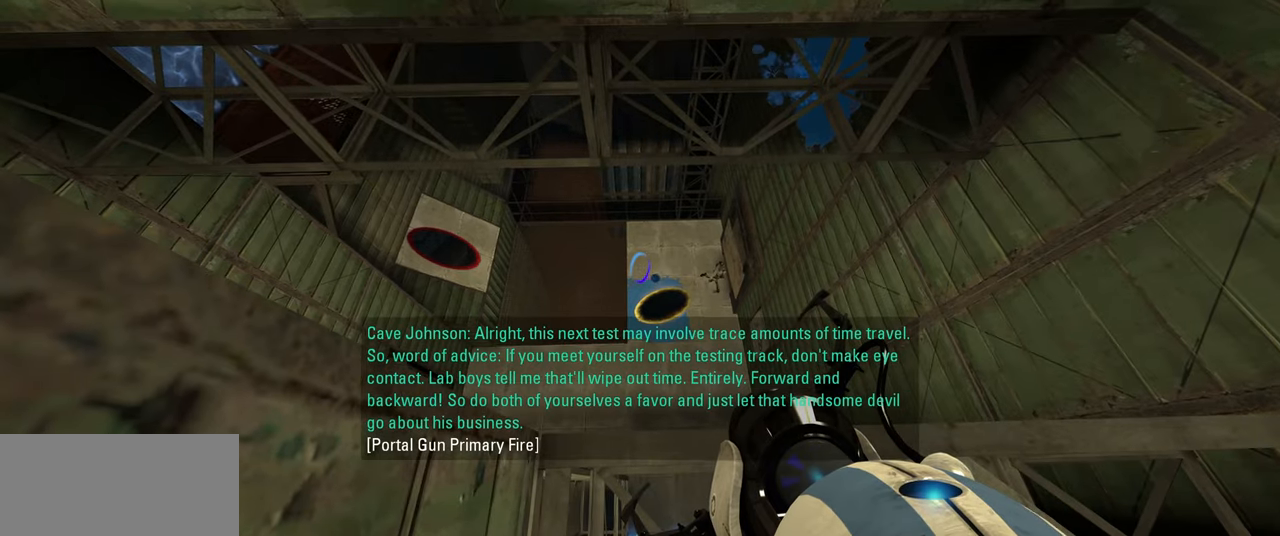
{"keys": [], "mouse": [], "events": []}
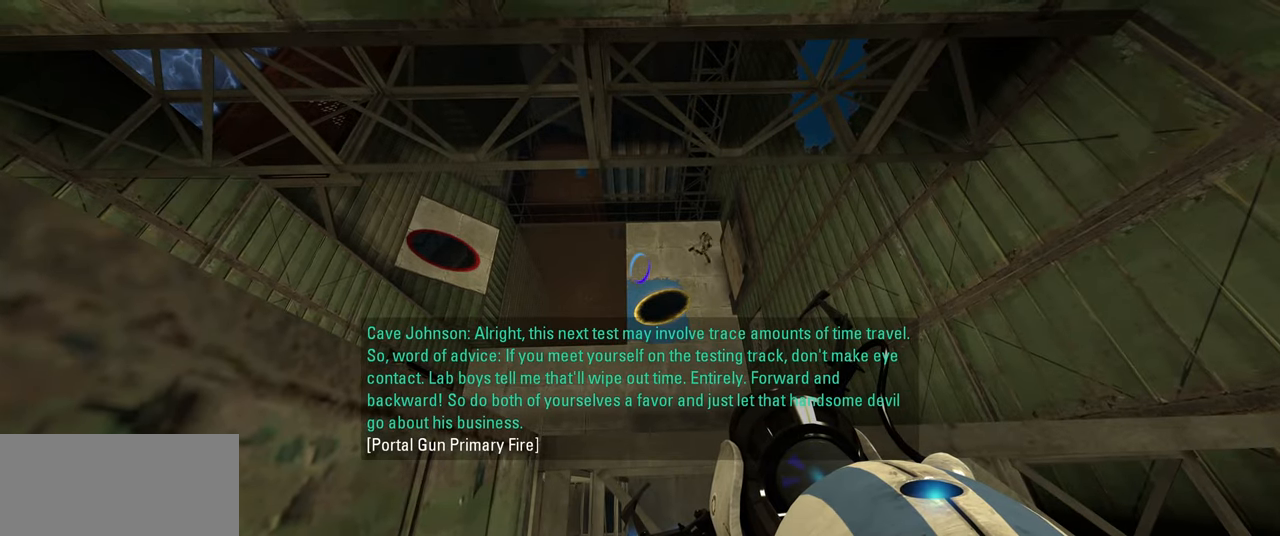
{"keys": [], "mouse": [], "events": []}
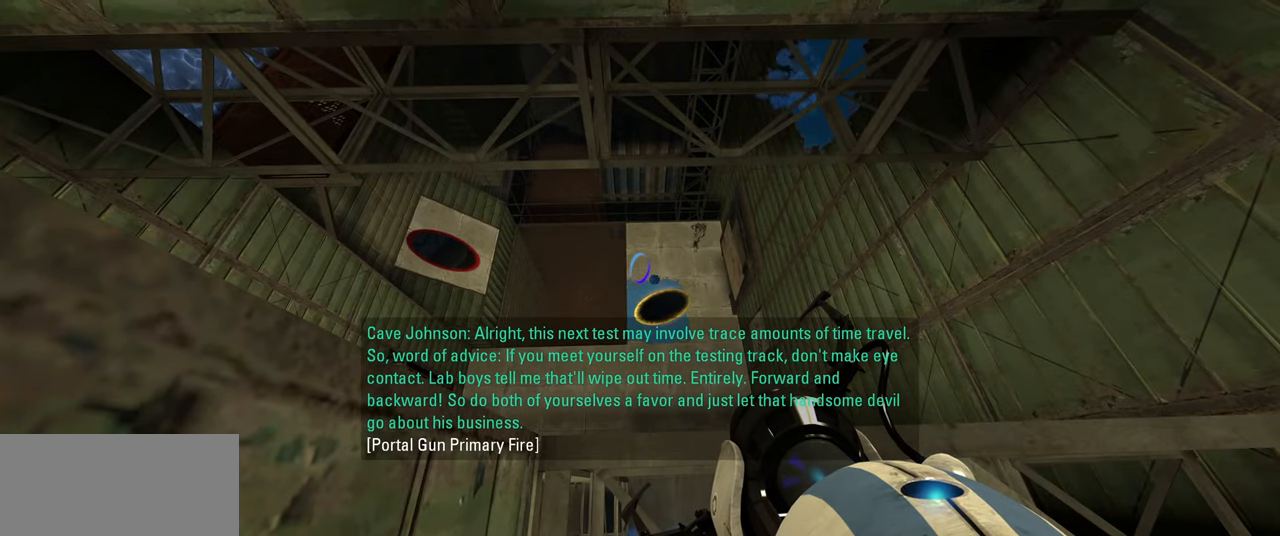
{"keys": [], "mouse": [], "events": []}
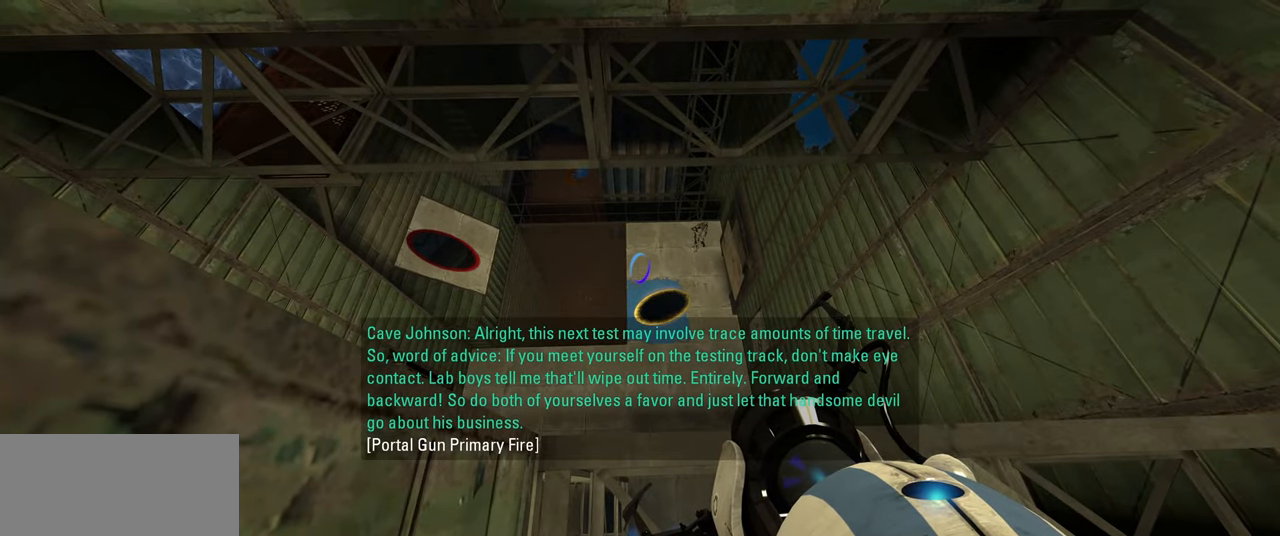
{"keys": [], "mouse": [], "events": []}
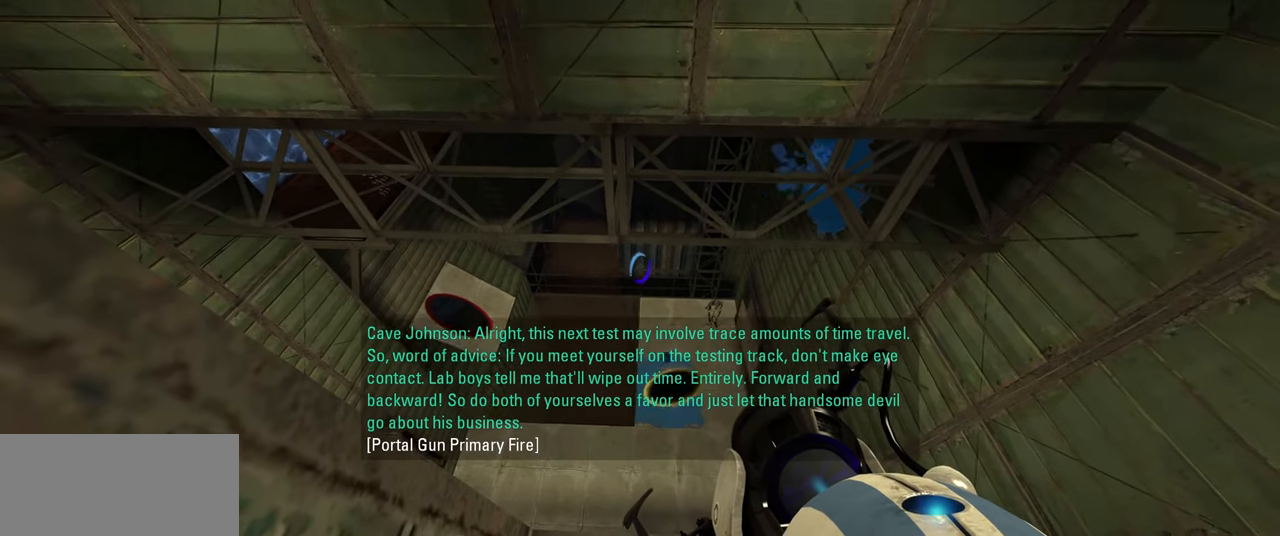
{"keys": [], "mouse": ["left"], "events": [[200, "mouse_left", "down"], [317, "mouse_left", "up"], [483, "mouse_left", "down"]]}
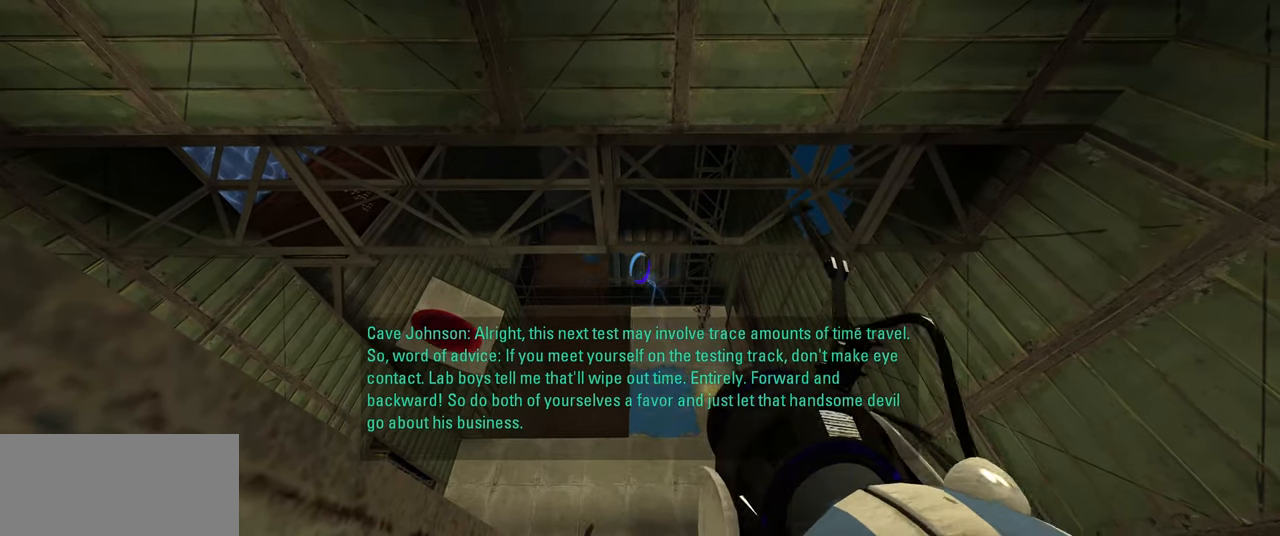
{"keys": [], "mouse": [], "events": [[117, "mouse_left", "up"], [267, "mouse_left", "down"], [400, "mouse_left", "up"]]}
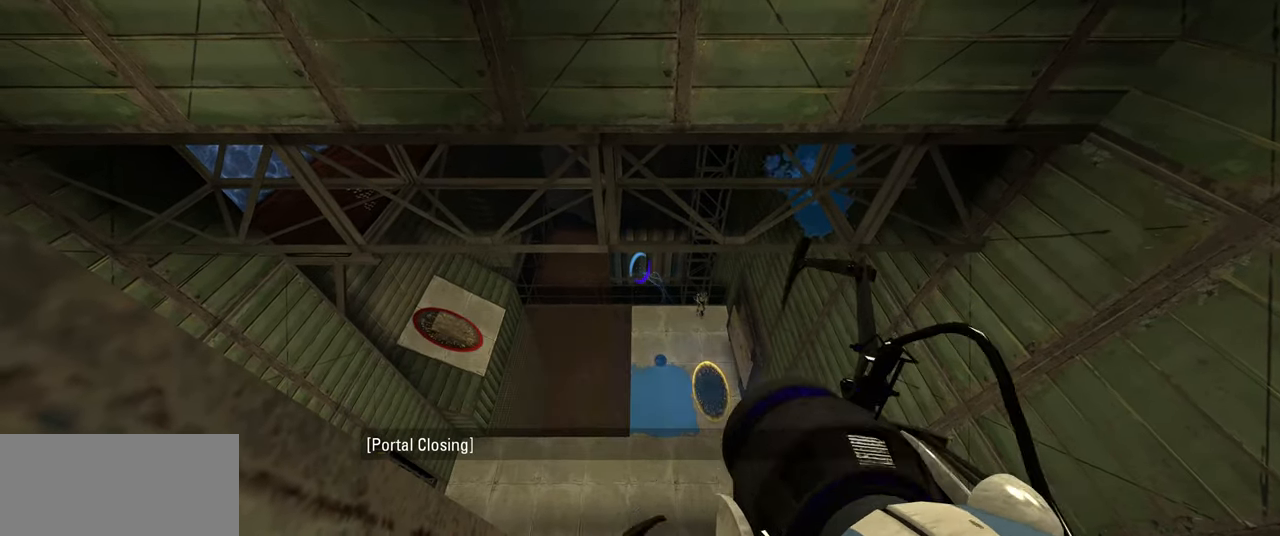
{"keys": [], "mouse": [], "events": [[17, "mouse_left", "down"], [150, "mouse_left", "up"], [283, "mouse_left", "down"], [417, "mouse_left", "up"]]}
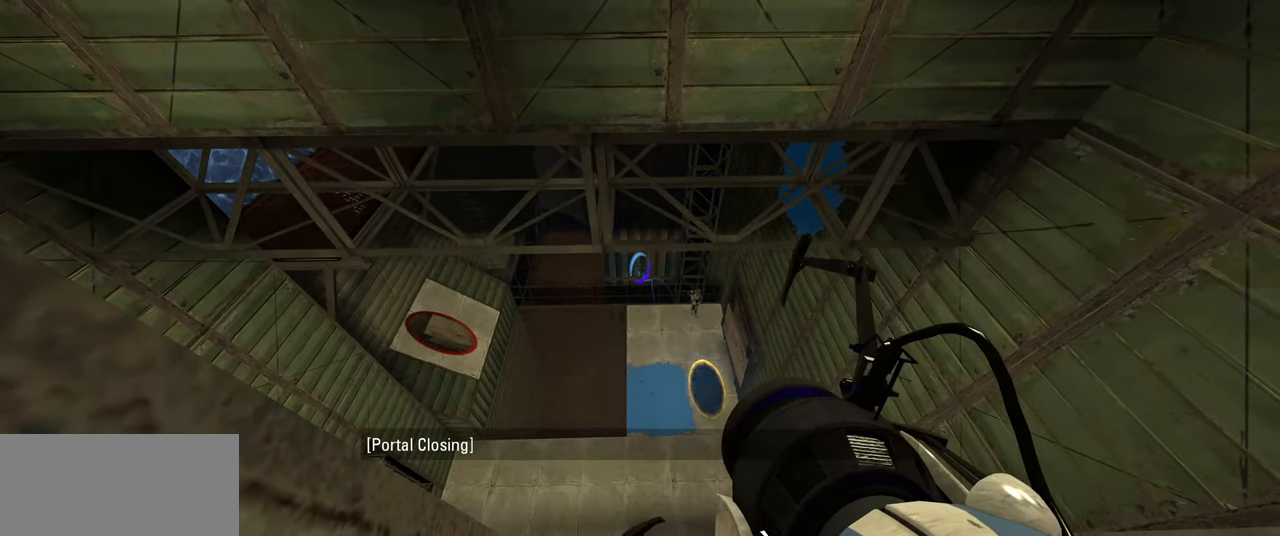
{"keys": [], "mouse": [], "events": [[50, "mouse_left", "down"], [183, "mouse_left", "up"], [317, "mouse_left", "down"], [450, "mouse_left", "up"]]}
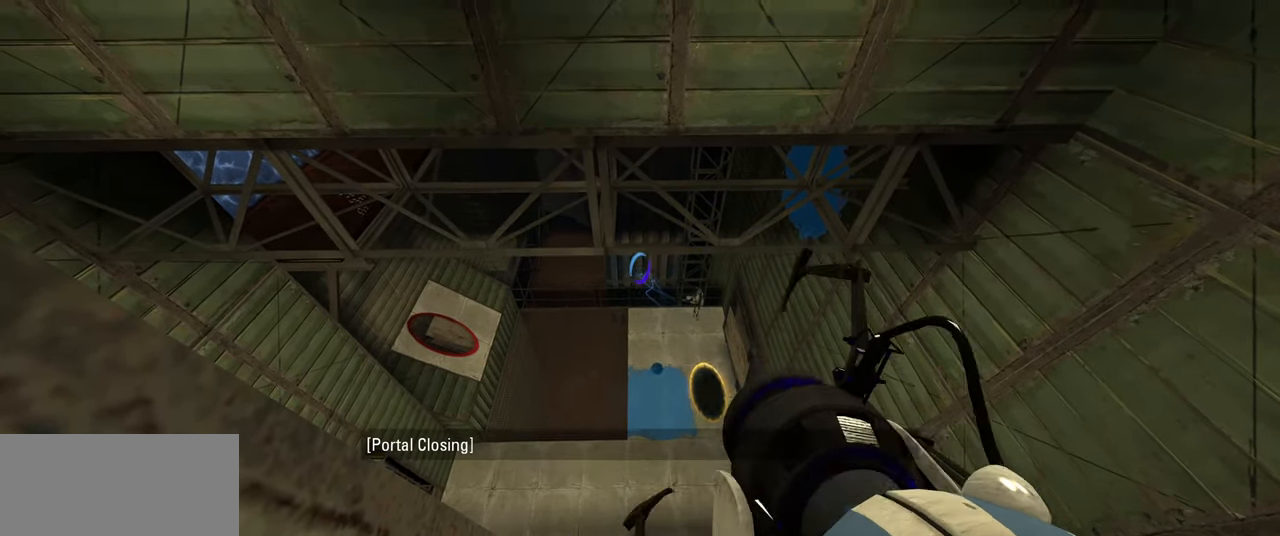
{"keys": [], "mouse": [], "events": [[83, "mouse_left", "down"], [200, "mouse_left", "up"]]}
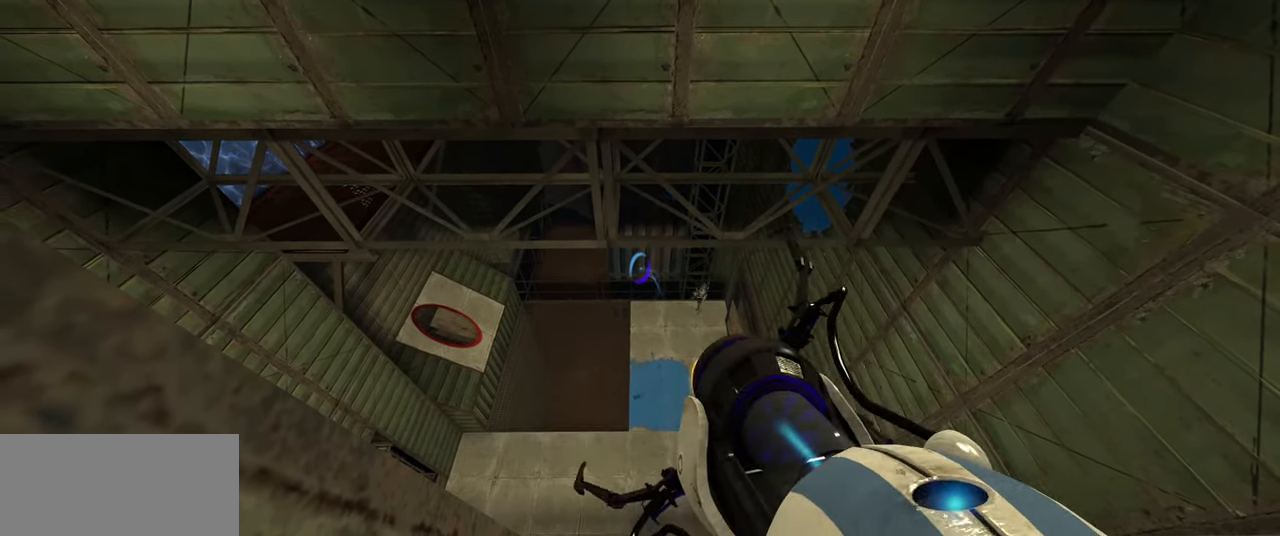
{"keys": [], "mouse": [], "events": []}
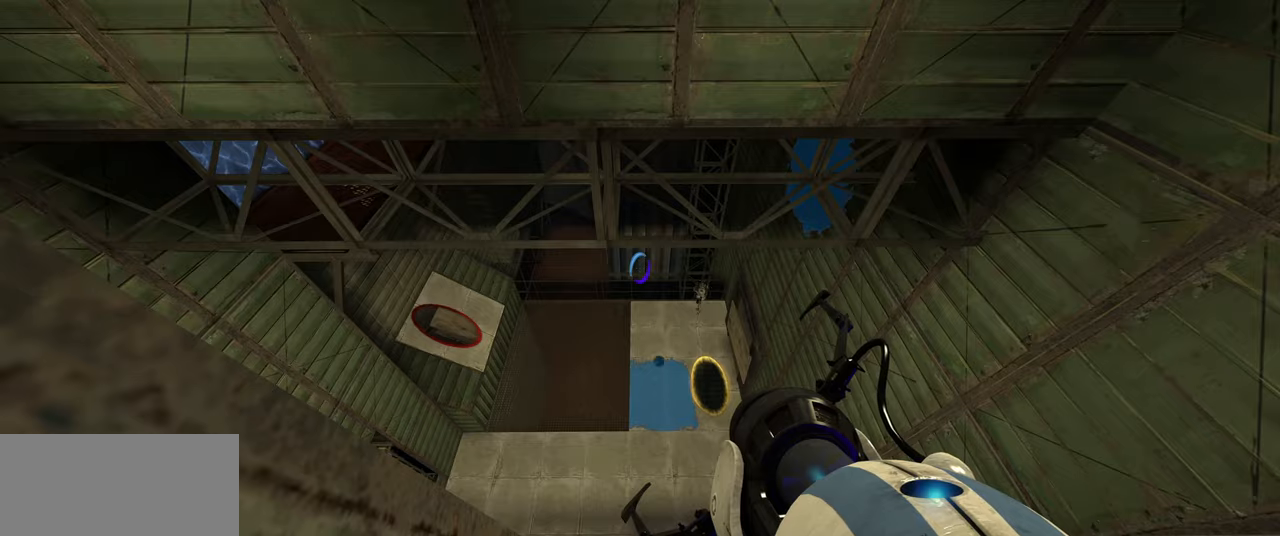
{"keys": ["e"], "mouse": [], "events": [[450, "e", "down"]]}
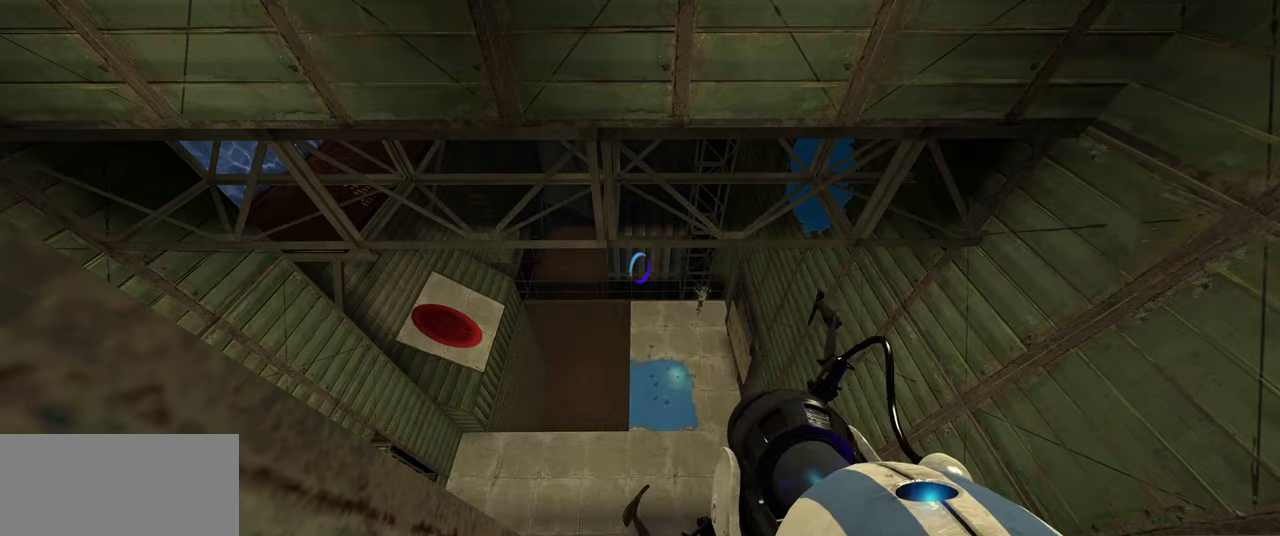
{"keys": ["e"], "mouse": [], "events": [[33, "e", "up"], [216, "e", "down"], [283, "e", "up"], [483, "e", "down"]]}
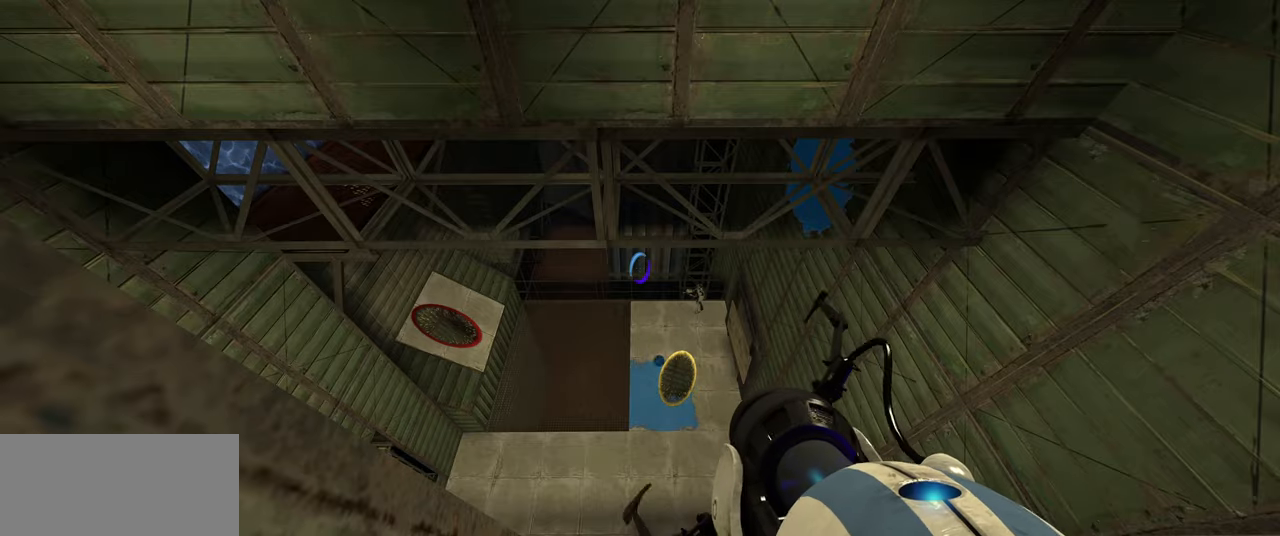
{"keys": ["e"], "mouse": [], "events": [[50, "e", "up"], [233, "e", "down"], [333, "e", "up"], [483, "e", "down"]]}
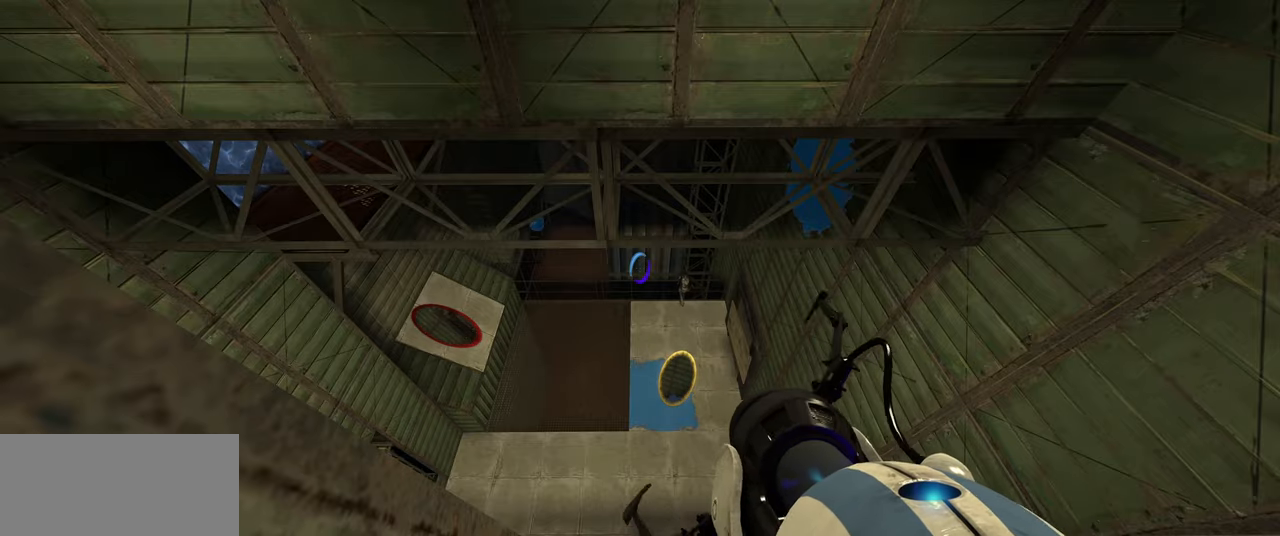
{"keys": ["e"], "mouse": [], "events": [[83, "e", "up"], [233, "e", "down"], [366, "e", "up"], [483, "e", "down"]]}
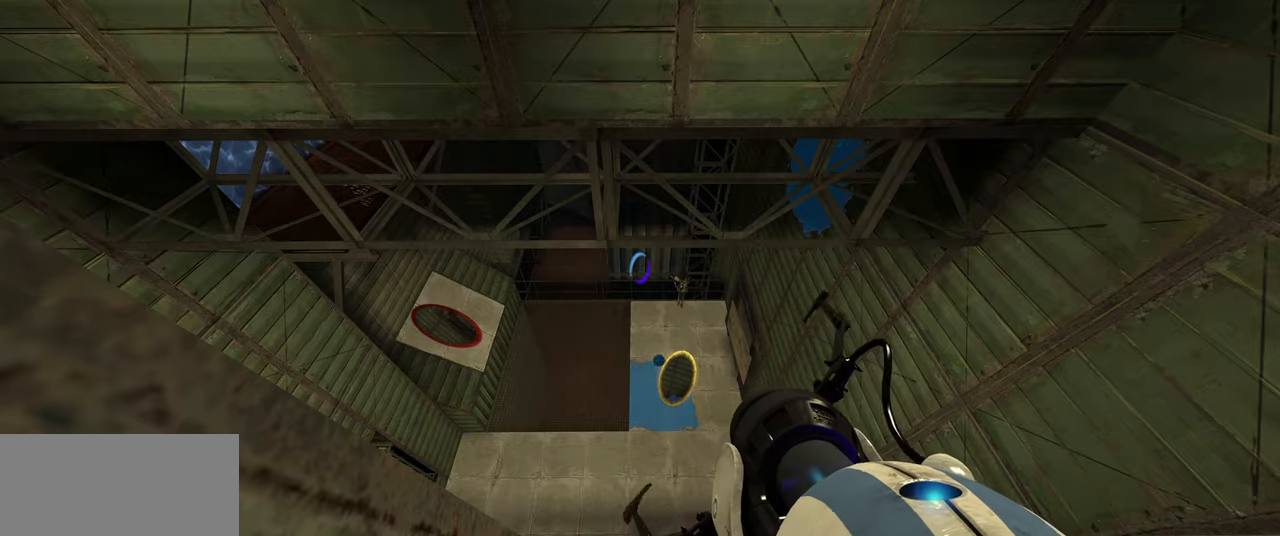
{"keys": [], "mouse": [], "events": [[83, "e", "up"], [216, "e", "down"], [333, "e", "up"]]}
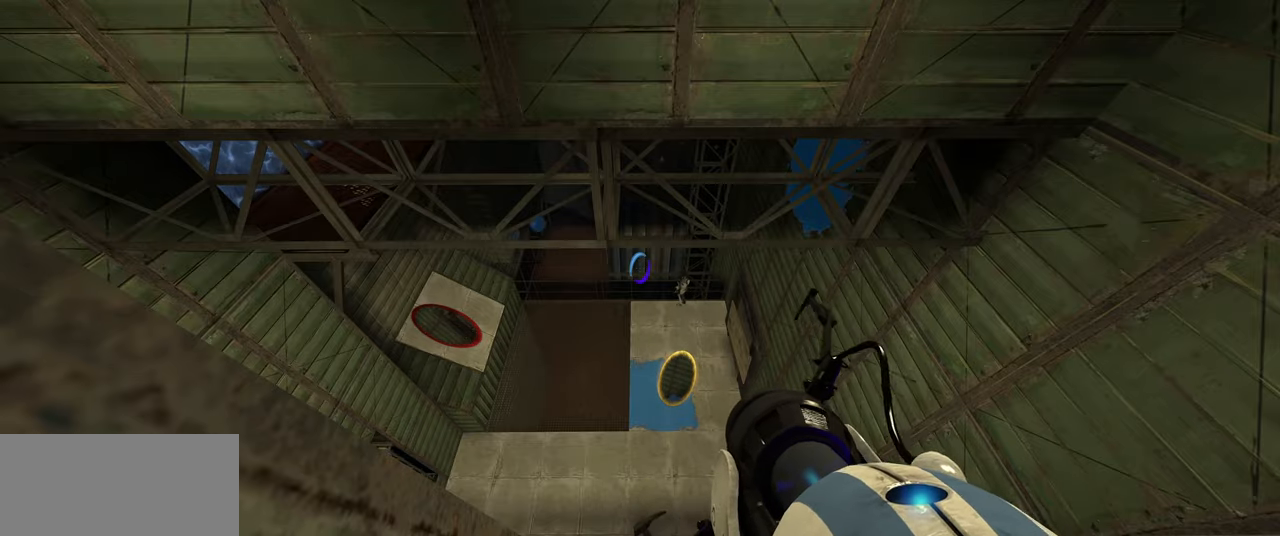
{"keys": [], "mouse": [], "events": []}
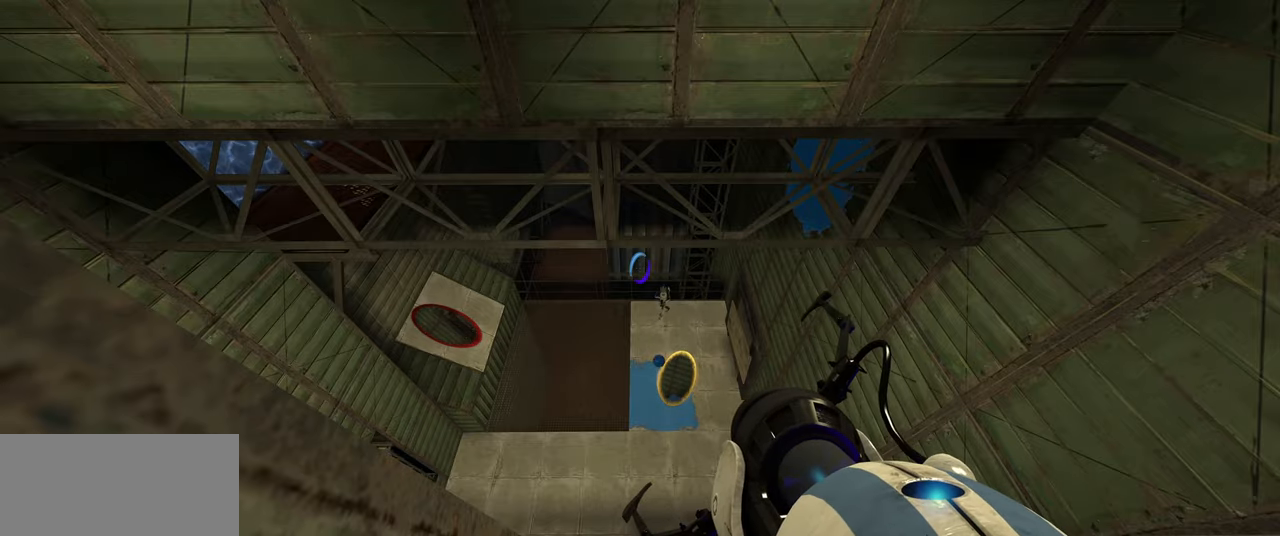
{"keys": [], "mouse": [], "events": []}
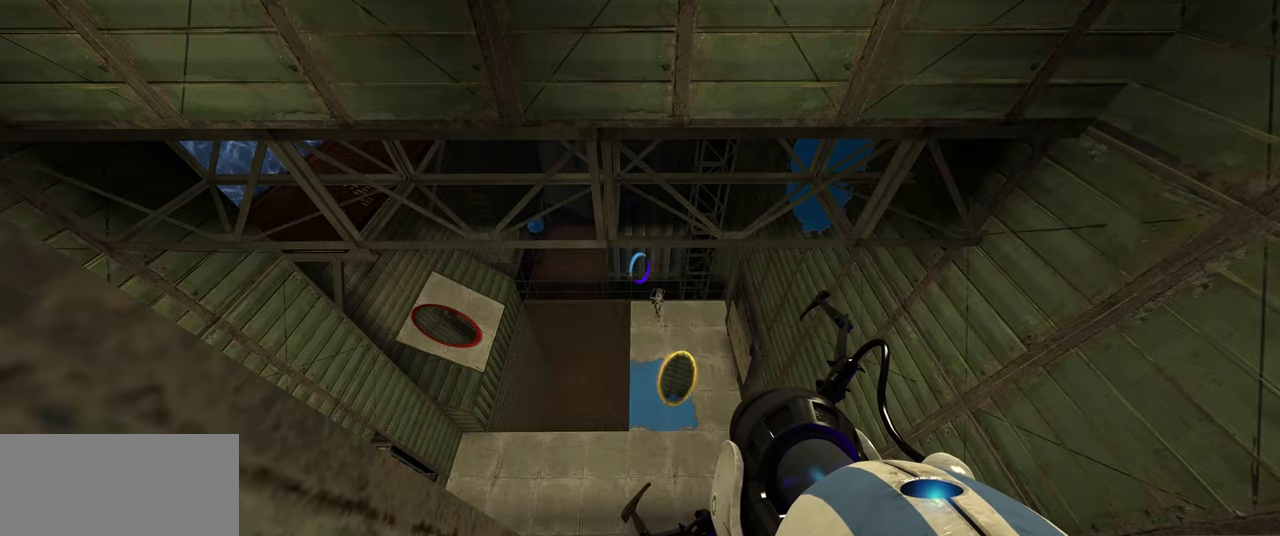
{"keys": [], "mouse": [], "events": []}
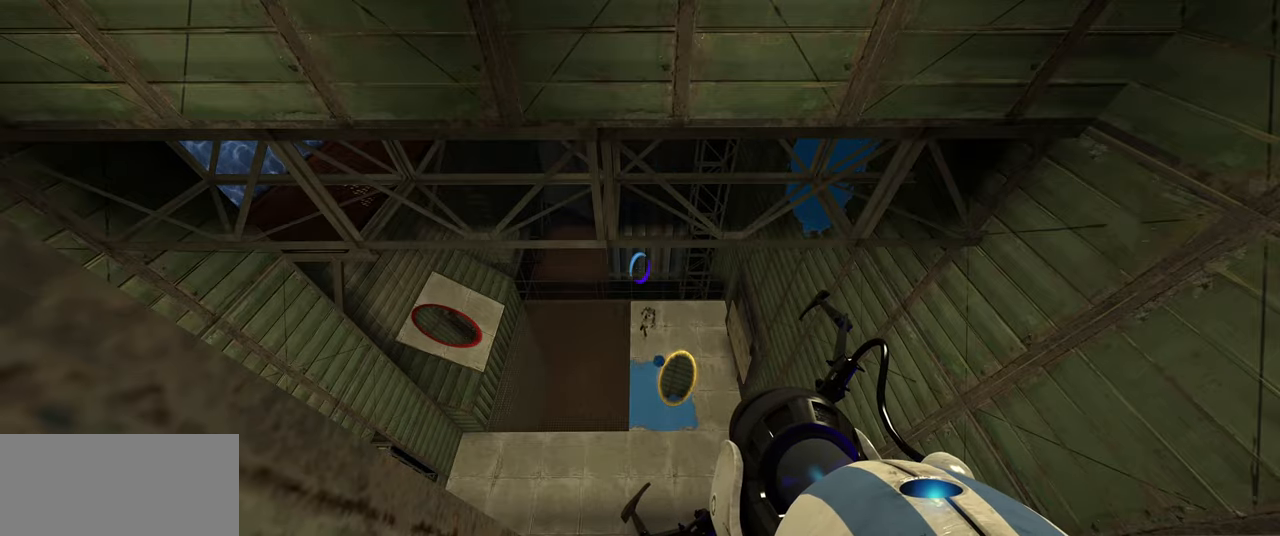
{"keys": [], "mouse": [], "events": []}
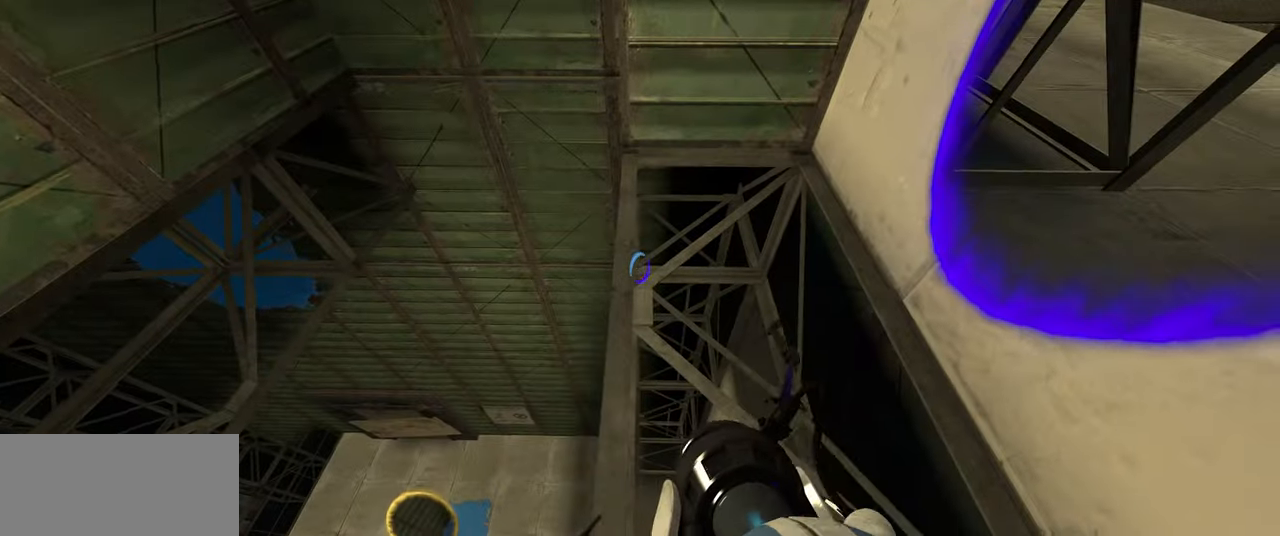
{"keys": [], "mouse": [], "events": []}
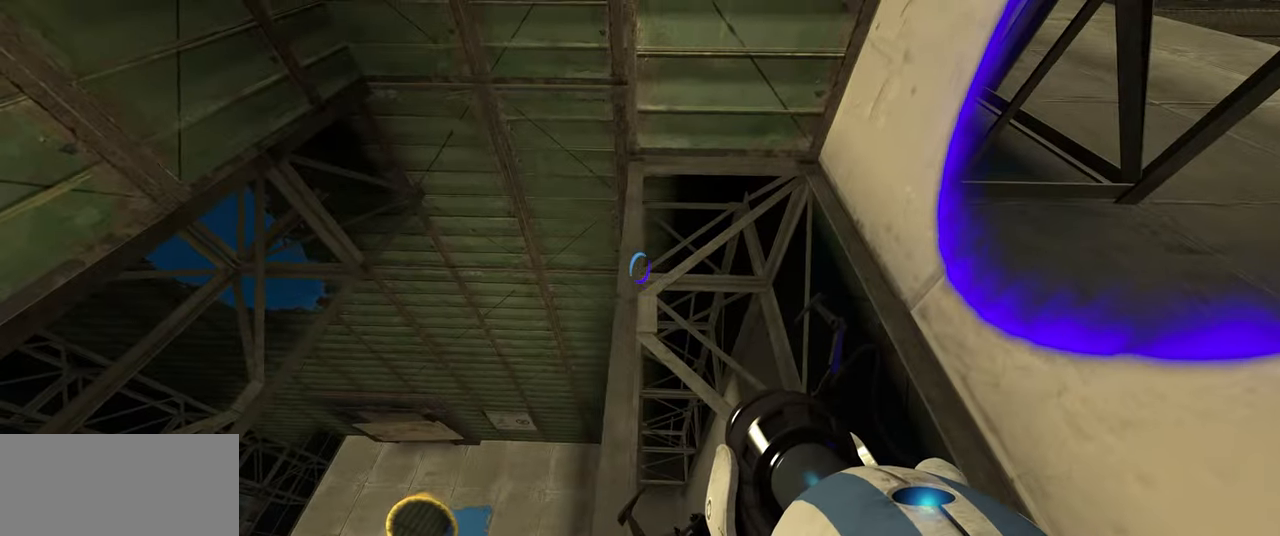
{"keys": [], "mouse": [], "events": [[83, "w", "down"], [183, "d", "down"], [349, "d", "up"], [399, "w", "up"]]}
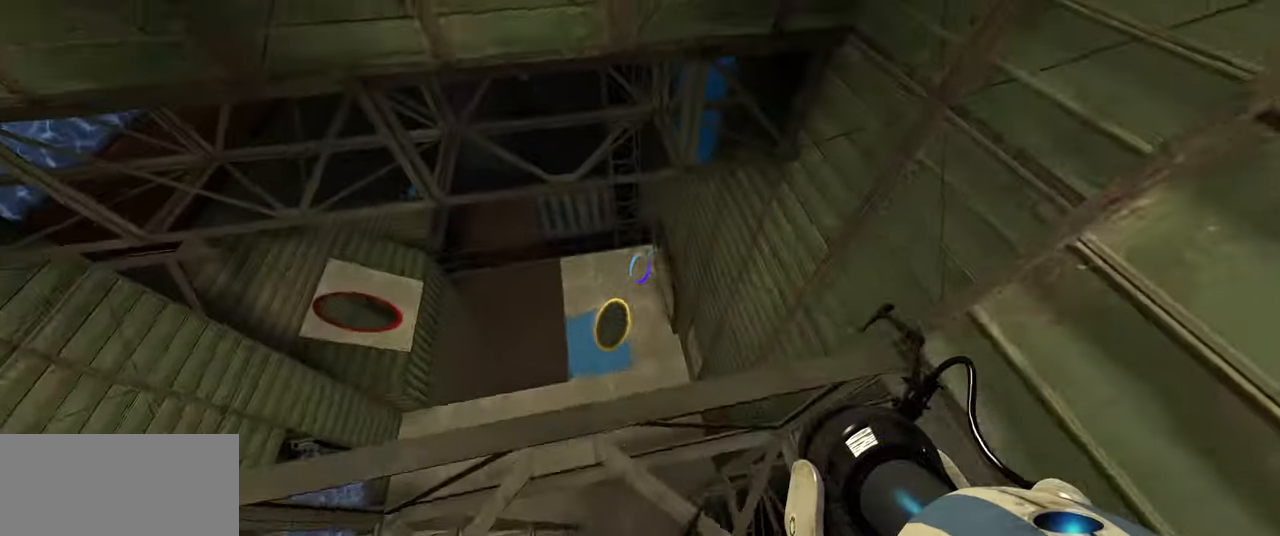
{"keys": ["space"], "mouse": [], "events": [[417, "space", "down"]]}
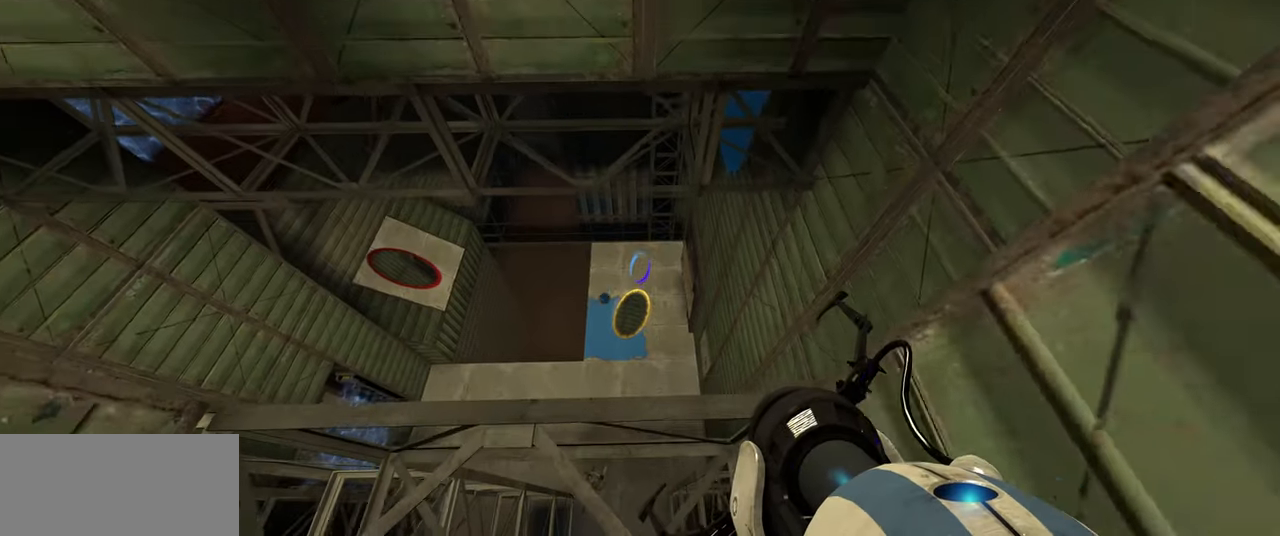
{"keys": [], "mouse": [], "events": [[34, "space", "up"]]}
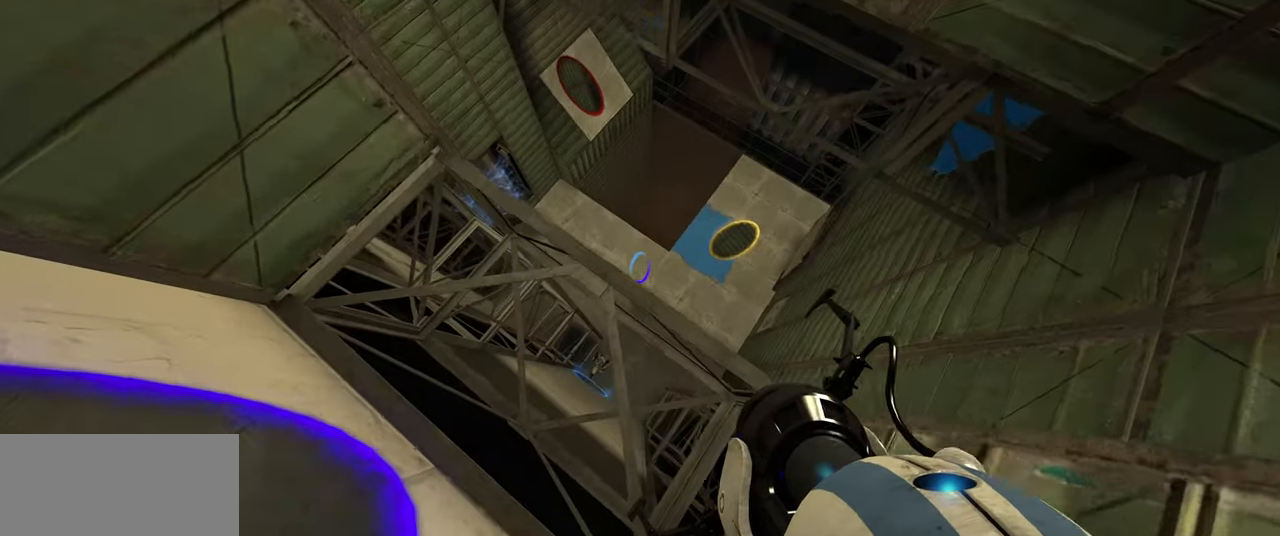
{"keys": [], "mouse": [], "events": [[334, "space", "down"], [467, "space", "up"]]}
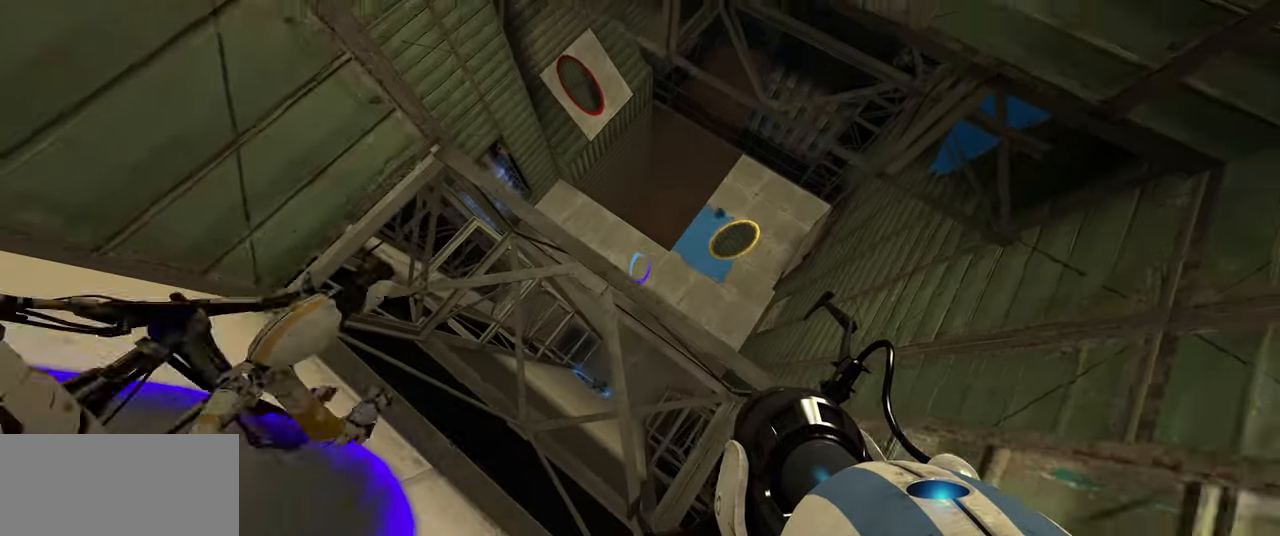
{"keys": [], "mouse": [], "events": []}
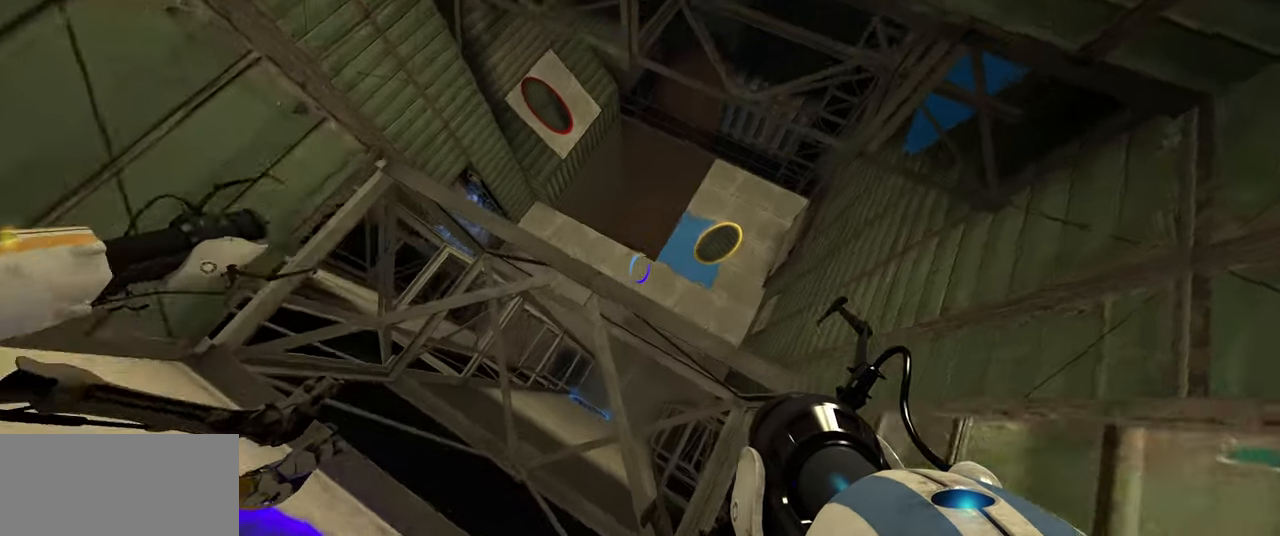
{"keys": [], "mouse": [], "events": [[234, "space", "down"], [384, "space", "up"]]}
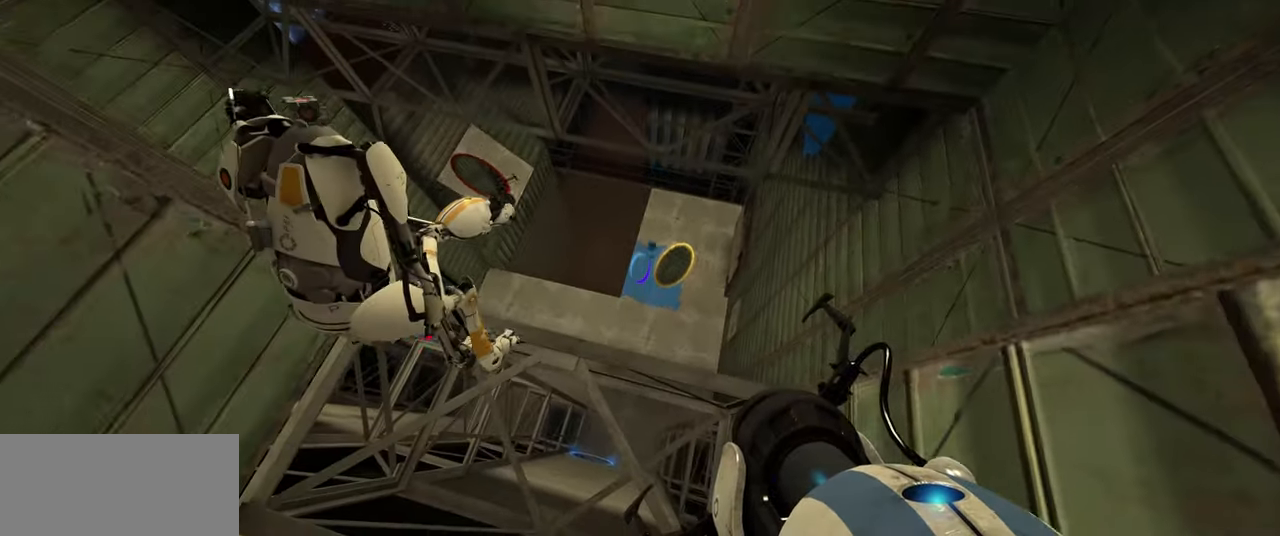
{"keys": [], "mouse": [], "events": []}
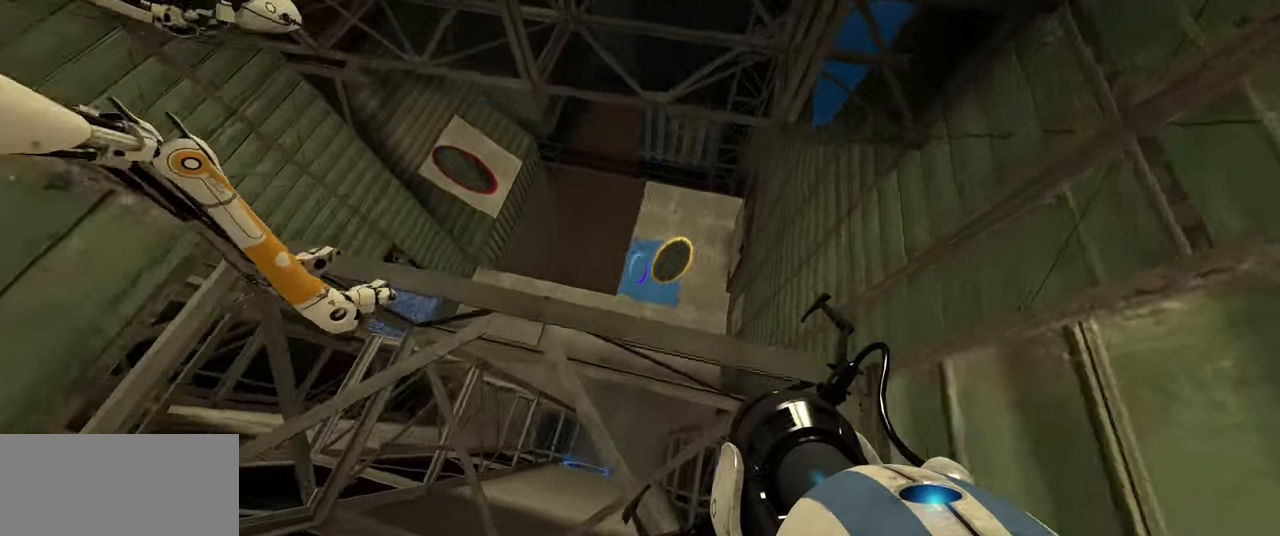
{"keys": [], "mouse": [], "events": [[117, "w", "down"], [200, "w", "up"]]}
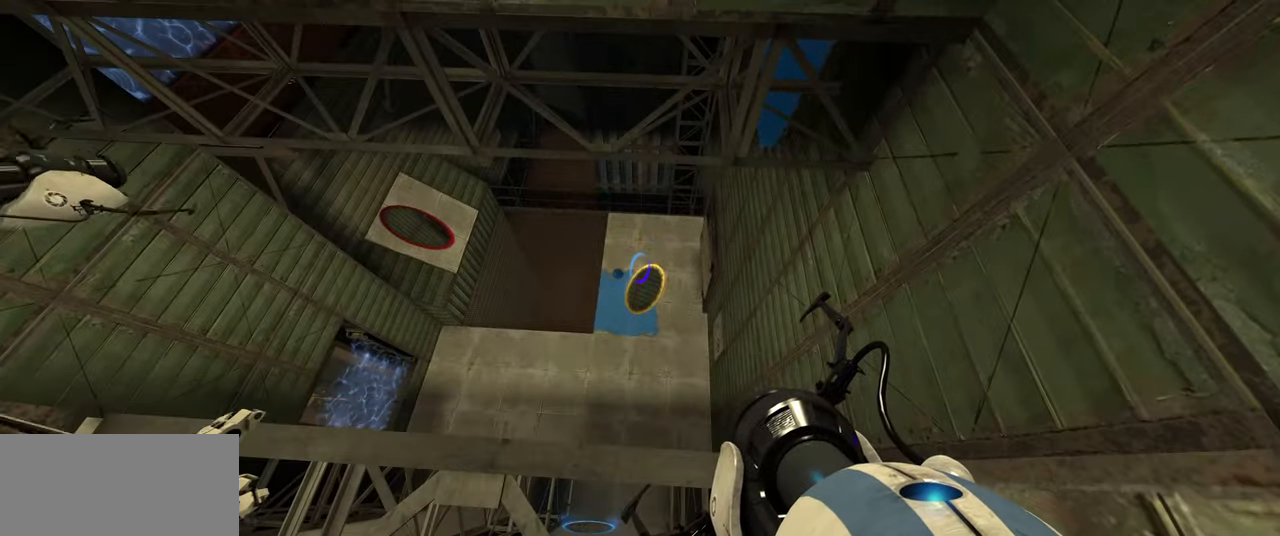
{"keys": [], "mouse": [], "events": []}